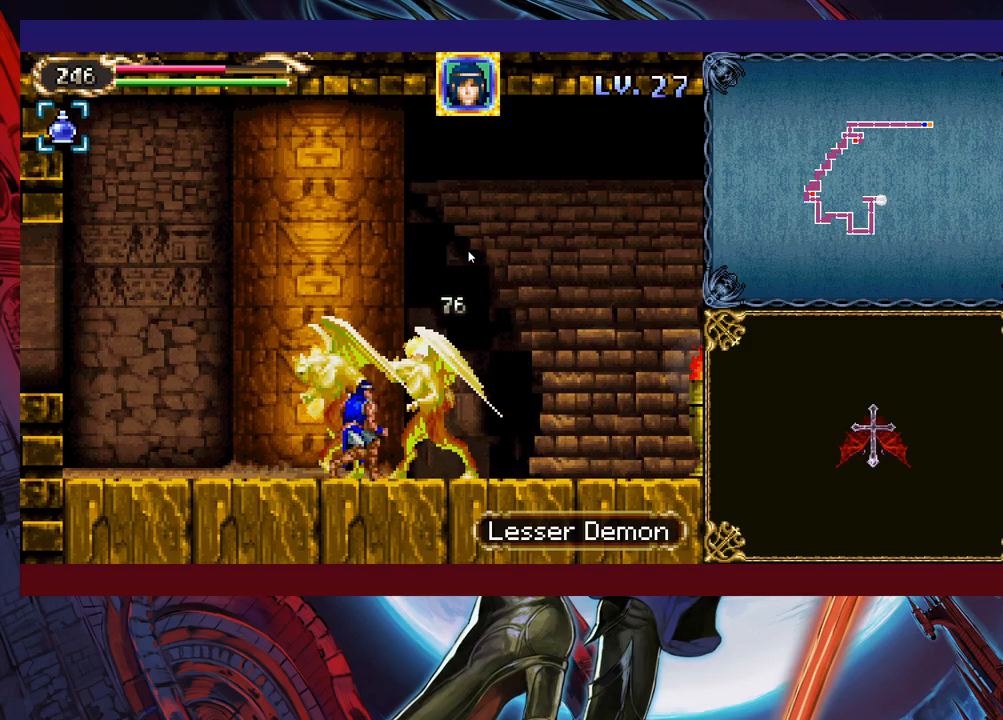
Gameplay with a controller (Xbox layout); each line is a JSON object with the inputs held at the frame after it. "events" lists button and stick changes between this image and that frame as [ms after this image, input, new state], when the widget could be followed in between. Not read: L2 R2 right_stick.
{"buttons": ["X"], "left_stick": "right", "events": [[67, "B", "down"], [133, "B", "up"], [217, "B", "down"], [283, "B", "up"], [467, "X", "down"], [467, "left_stick", "right"]]}
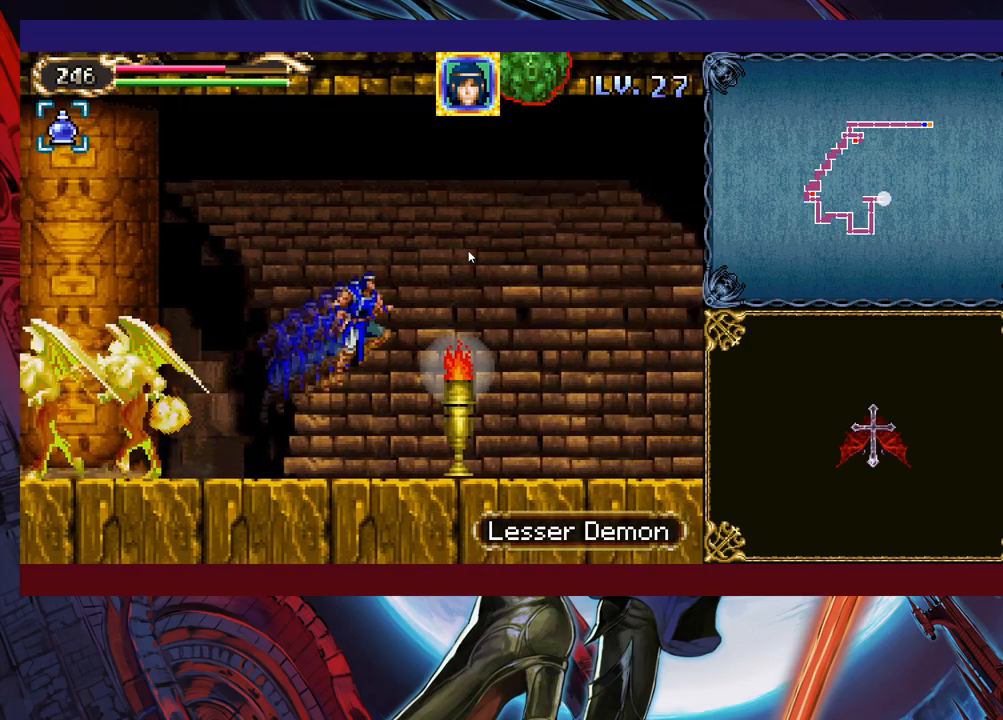
{"buttons": ["B"], "left_stick": "down-right", "events": [[317, "X", "up"], [417, "left_stick", "down-right"], [483, "B", "down"]]}
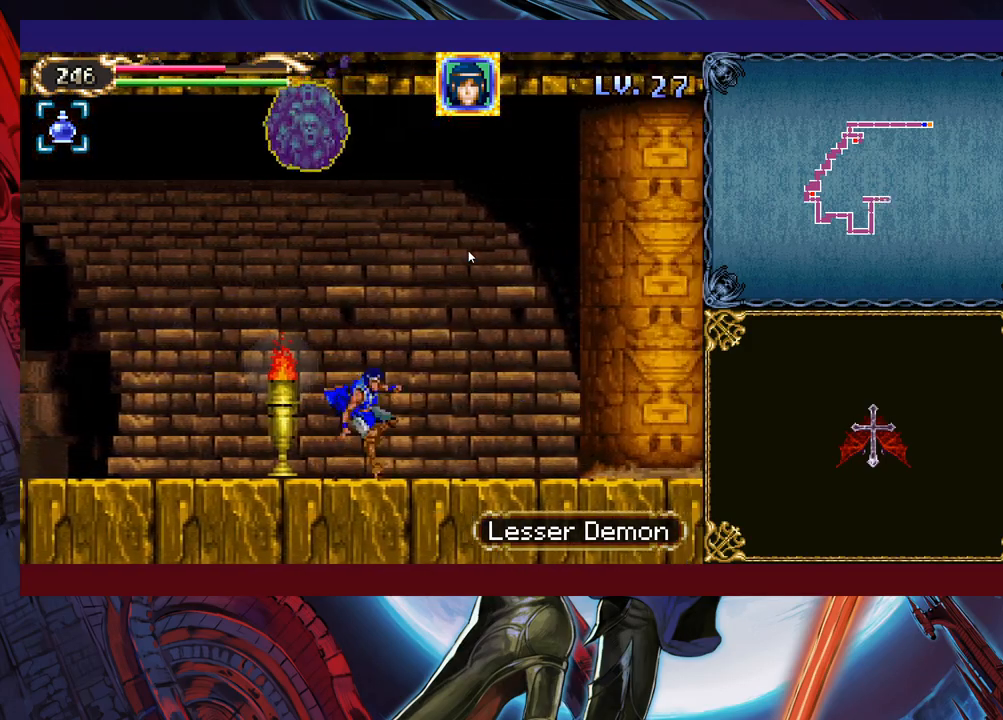
{"buttons": ["X"], "left_stick": "right", "events": [[33, "B", "up"], [133, "B", "down"], [217, "left_stick", "right"], [283, "B", "up"], [483, "X", "down"]]}
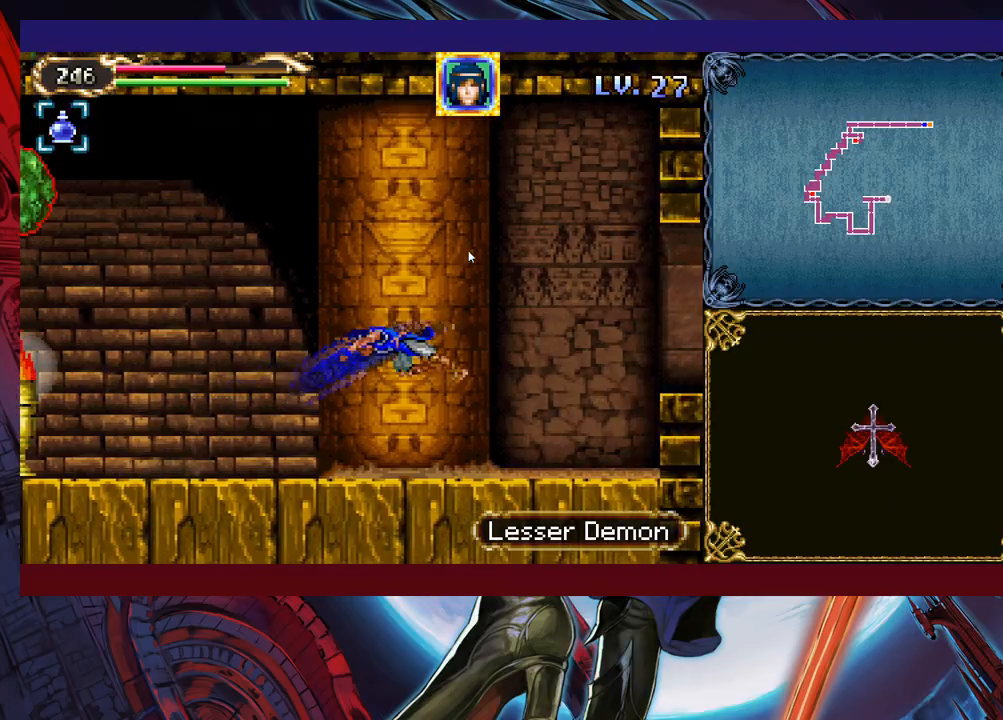
{"buttons": [], "left_stick": "right", "events": [[267, "X", "up"]]}
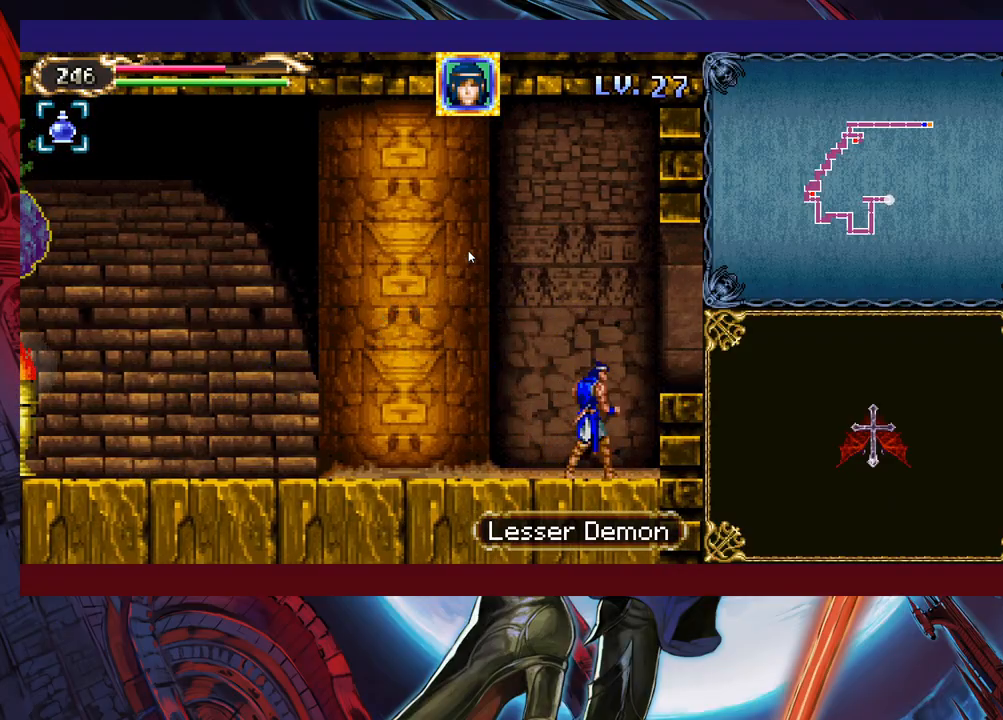
{"buttons": [], "left_stick": "right", "events": [[33, "B", "down"], [233, "B", "up"]]}
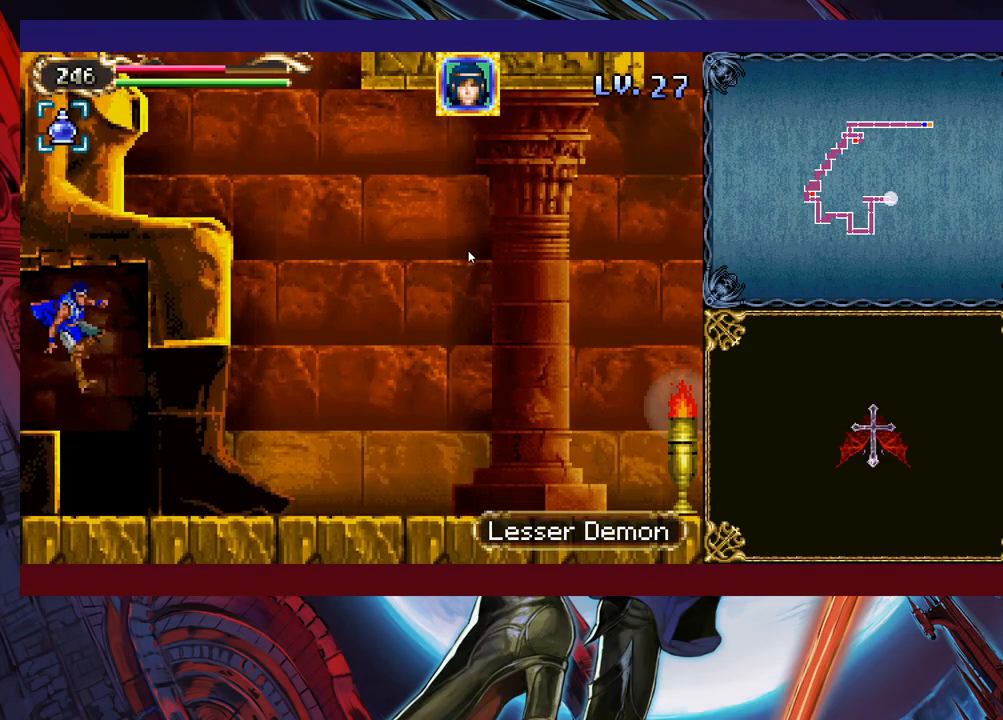
{"buttons": ["B"], "left_stick": "right", "events": [[417, "B", "down"]]}
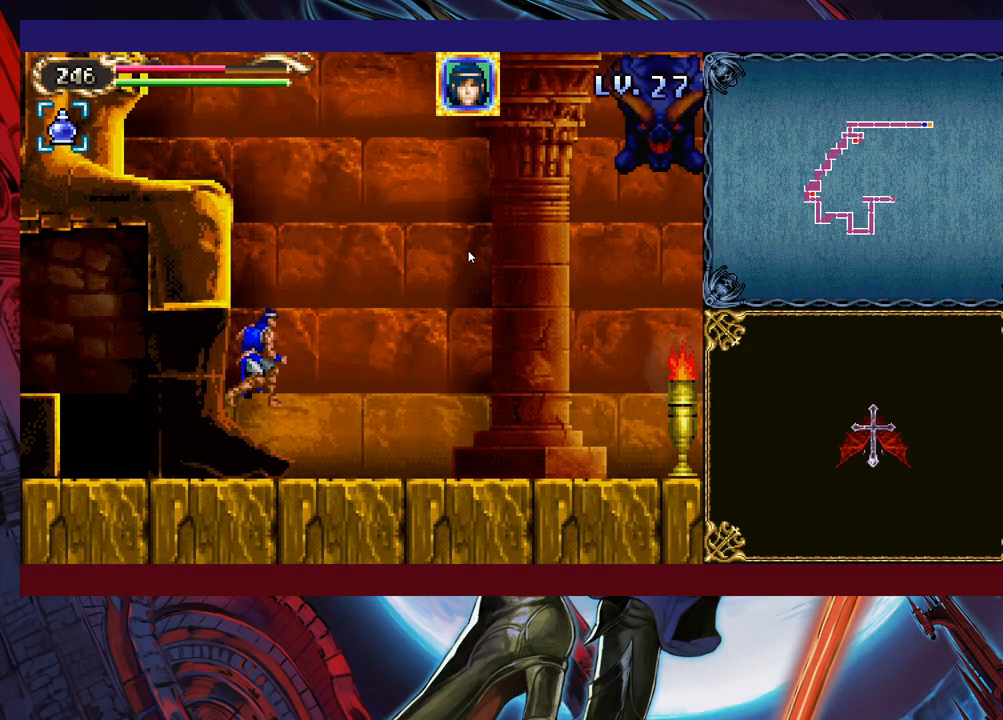
{"buttons": ["B"], "left_stick": "down-left", "events": [[17, "B", "up"], [83, "Y", "down"], [83, "left_stick", "up-left"], [167, "Y", "up"], [233, "Y", "down"], [267, "left_stick", "left"], [283, "Y", "up"], [383, "left_stick", "down-left"], [467, "B", "down"]]}
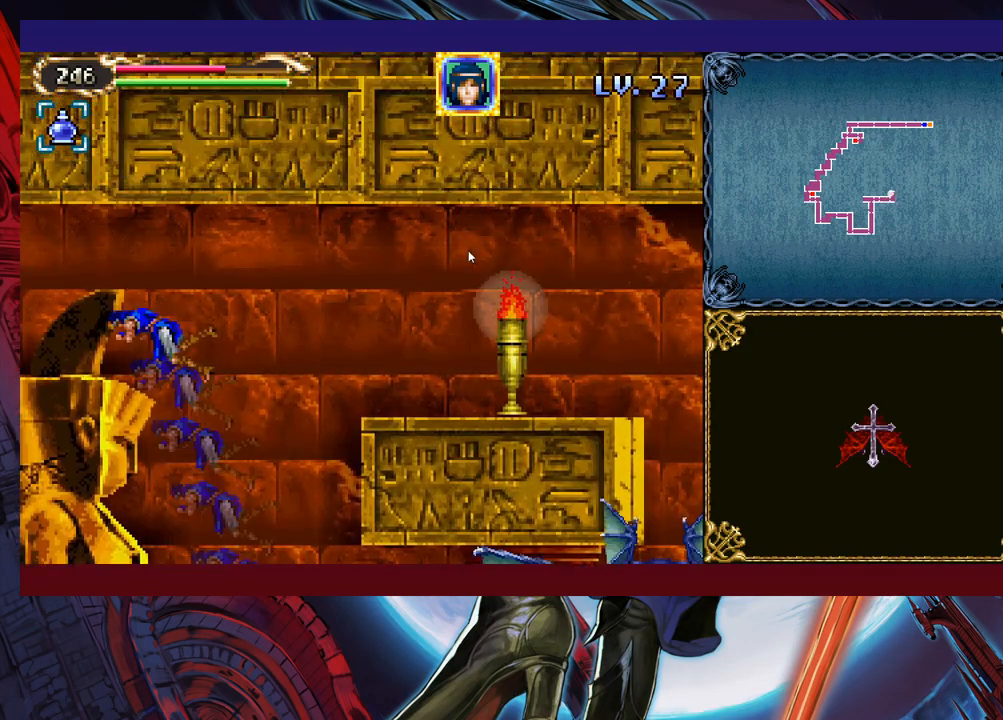
{"buttons": ["B"], "left_stick": "down-left", "events": [[67, "B", "up"], [133, "B", "down"], [217, "B", "up"], [283, "B", "down"], [333, "B", "up"], [433, "B", "down"]]}
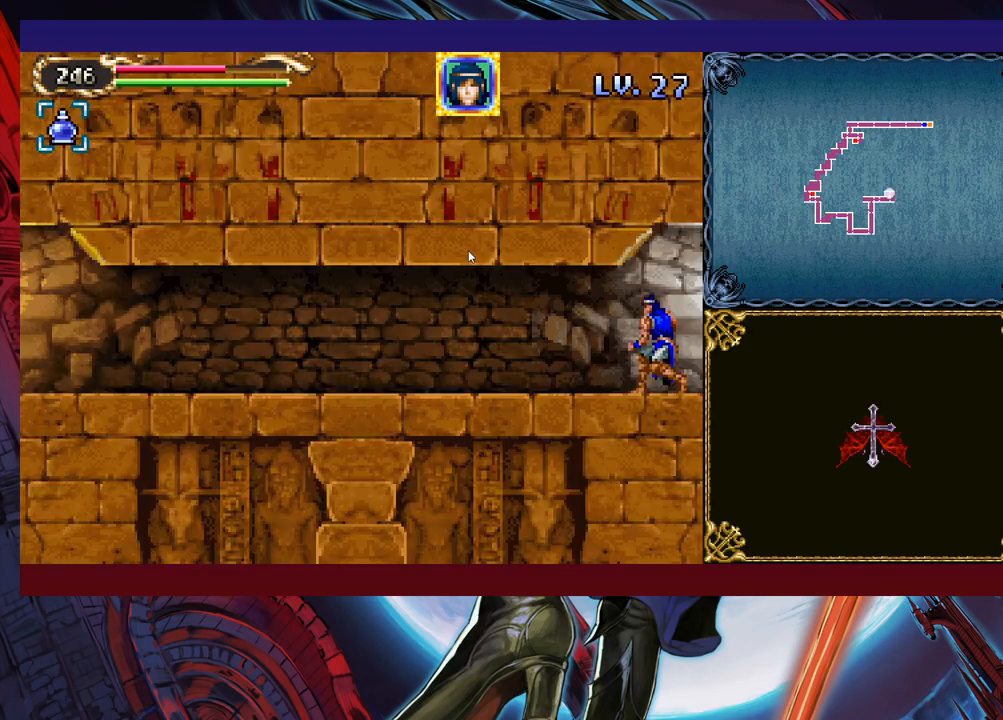
{"buttons": [], "left_stick": "down-left", "events": [[17, "B", "up"], [83, "B", "down"], [183, "B", "up"], [233, "B", "down"], [333, "B", "up"]]}
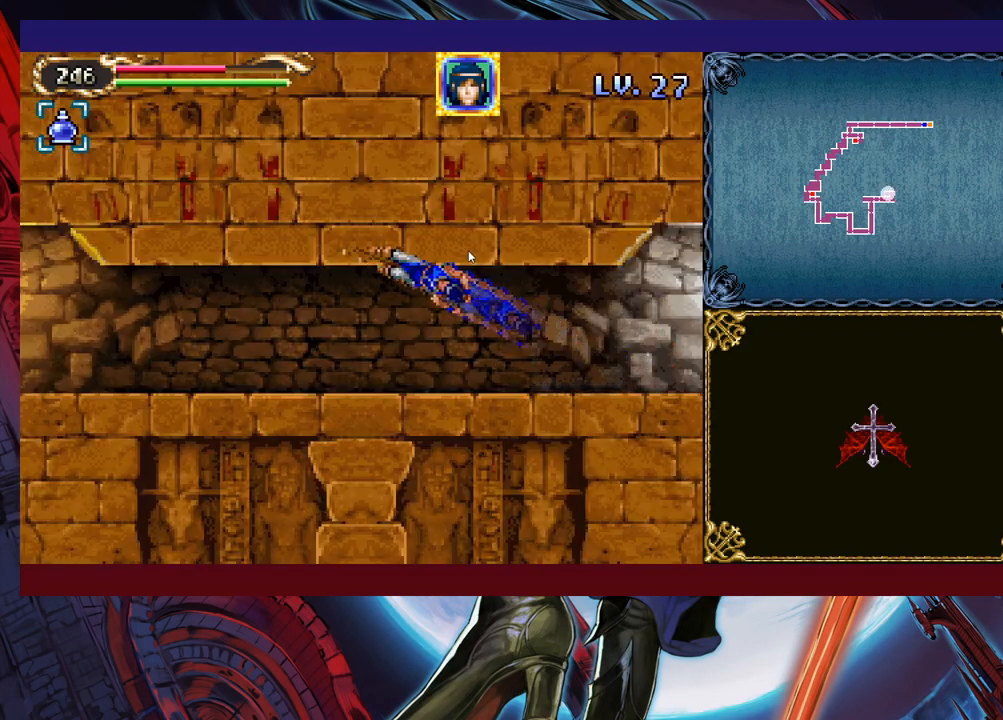
{"buttons": ["B"], "left_stick": "down-left", "events": [[367, "B", "down"], [433, "B", "up"], [483, "B", "down"]]}
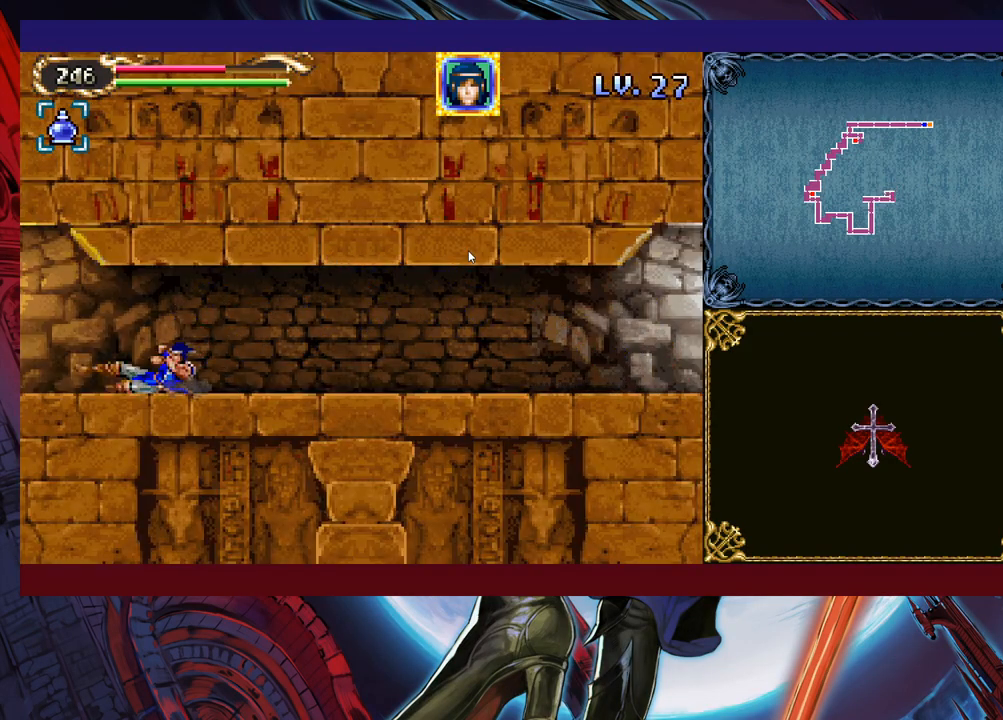
{"buttons": [], "left_stick": "down-left", "events": [[133, "B", "up"], [383, "X", "down"], [483, "X", "up"]]}
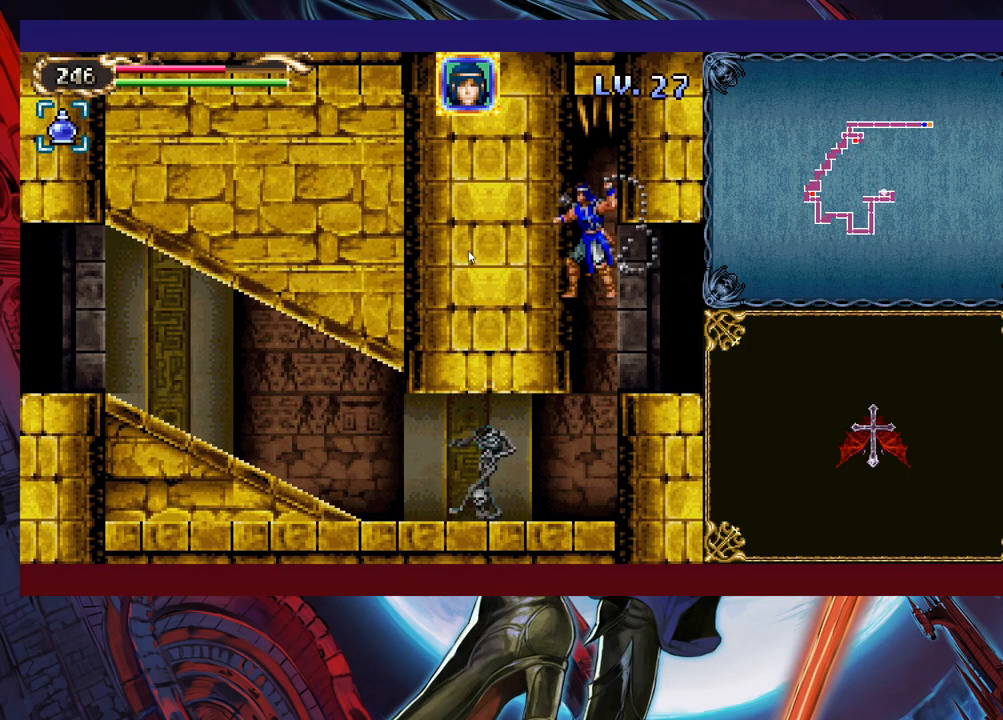
{"buttons": [], "left_stick": "center", "events": [[67, "X", "down"], [167, "X", "up"], [383, "left_stick", "center"], [433, "X", "down"], [483, "X", "up"]]}
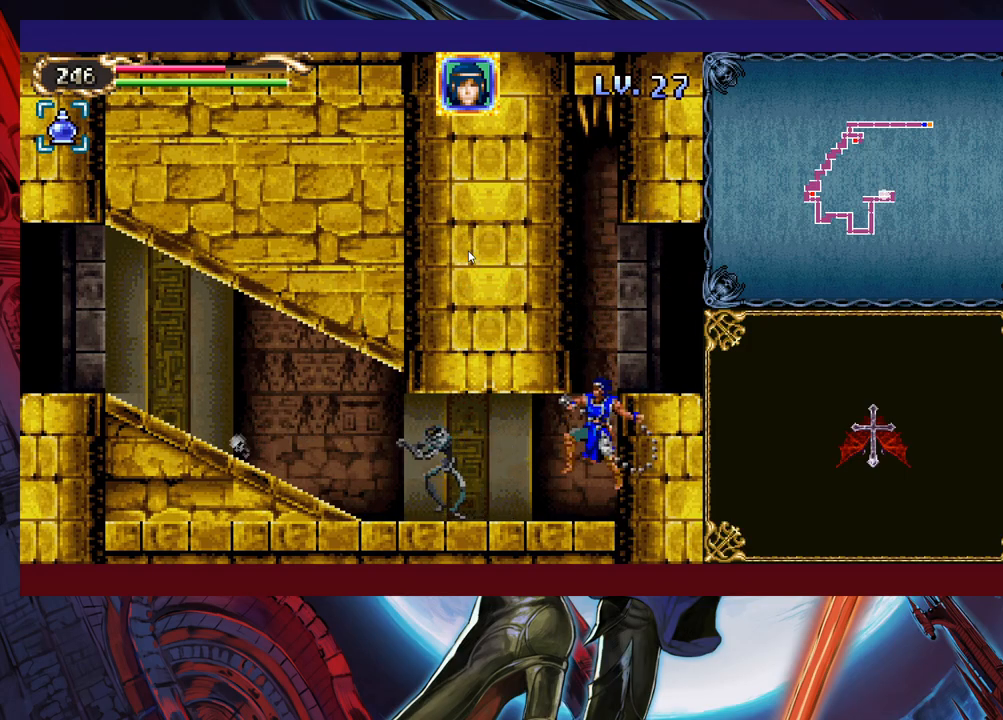
{"buttons": ["X"], "left_stick": "left", "events": [[67, "X", "down"], [133, "X", "up"], [333, "left_stick", "left"], [483, "X", "down"]]}
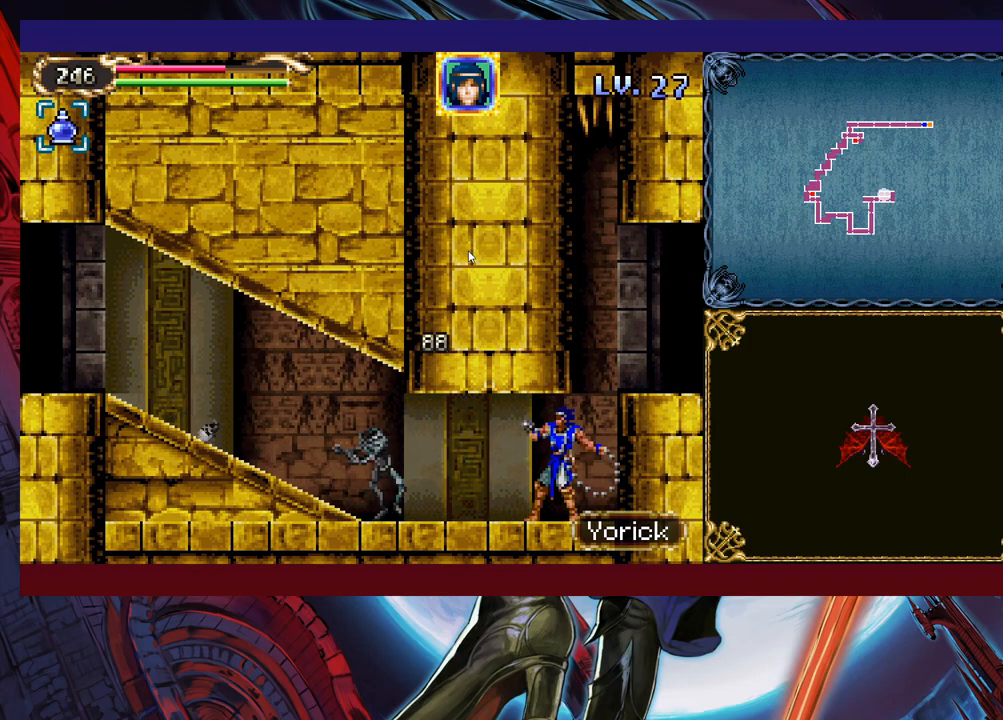
{"buttons": [], "left_stick": "down-left", "events": [[33, "X", "up"], [83, "X", "down"], [233, "X", "up"], [283, "left_stick", "center"], [483, "left_stick", "down-left"]]}
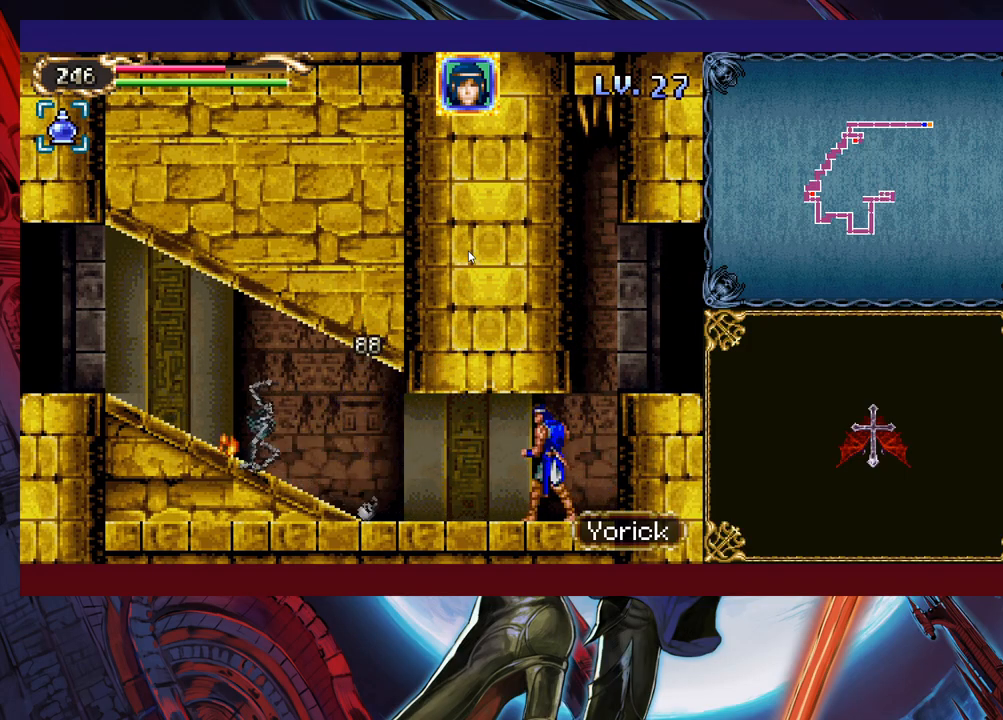
{"buttons": [], "left_stick": "down-left", "events": [[117, "B", "down"], [167, "B", "up"], [233, "B", "down"], [333, "B", "up"]]}
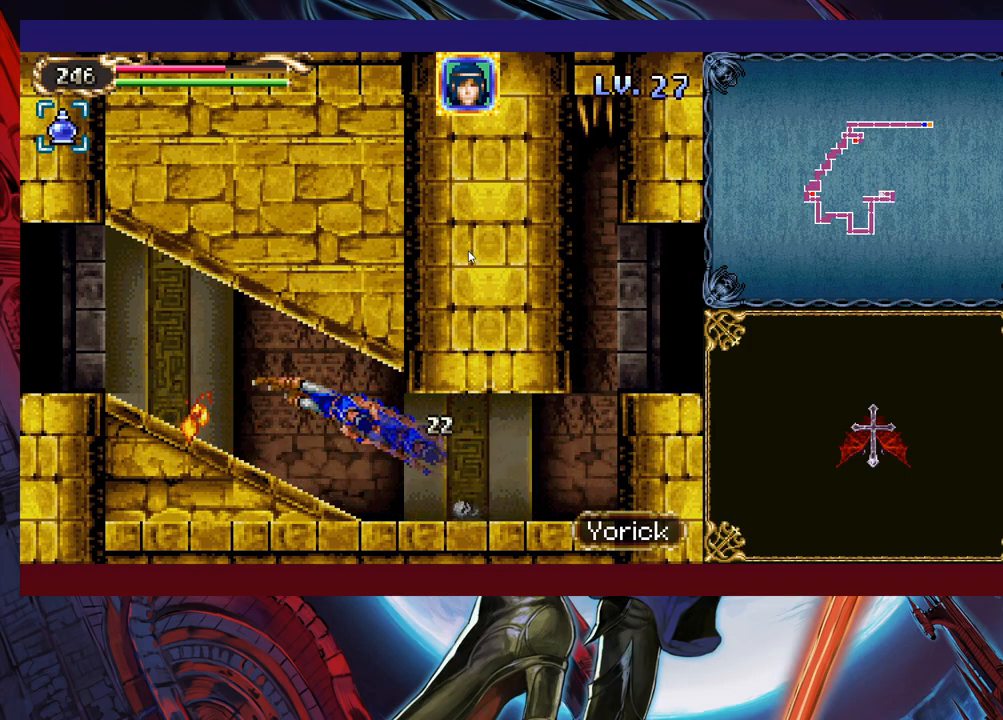
{"buttons": [], "left_stick": "down-left", "events": [[317, "B", "down"], [367, "B", "up"], [433, "B", "down"], [483, "B", "up"]]}
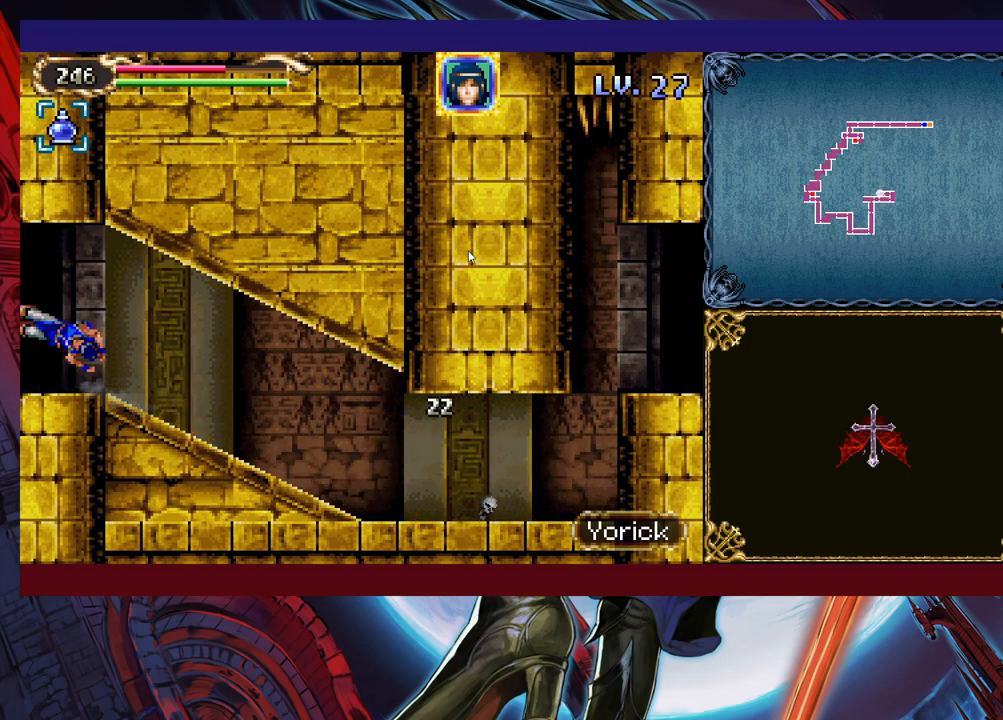
{"buttons": [], "left_stick": "down-left", "events": []}
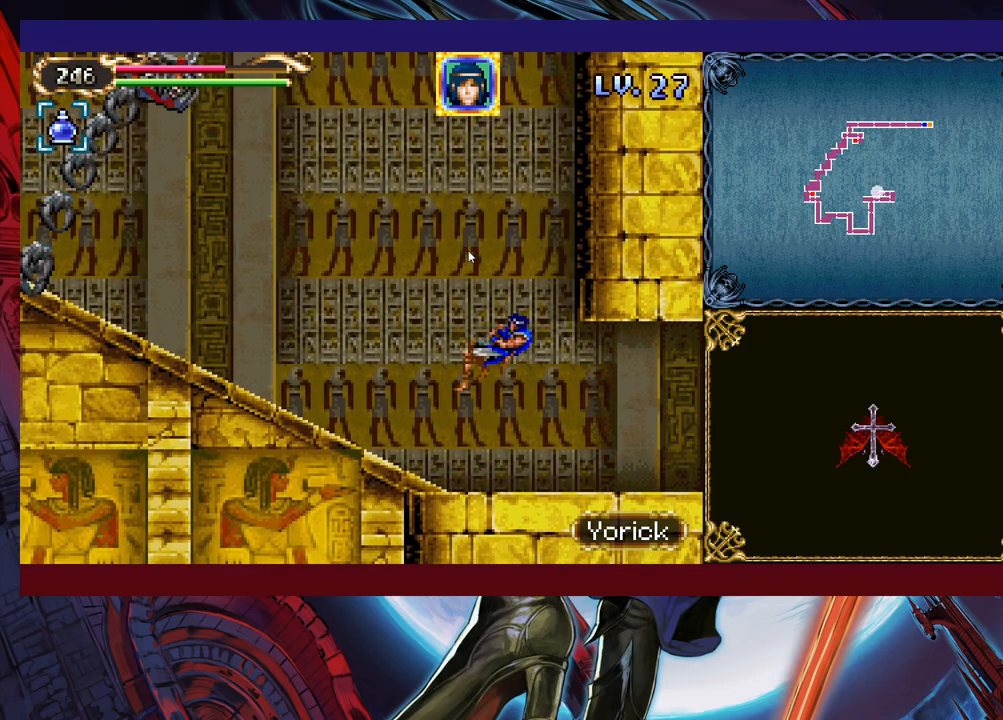
{"buttons": [], "left_stick": "right", "events": [[83, "left_stick", "center"], [167, "left_stick", "left"], [467, "left_stick", "right"]]}
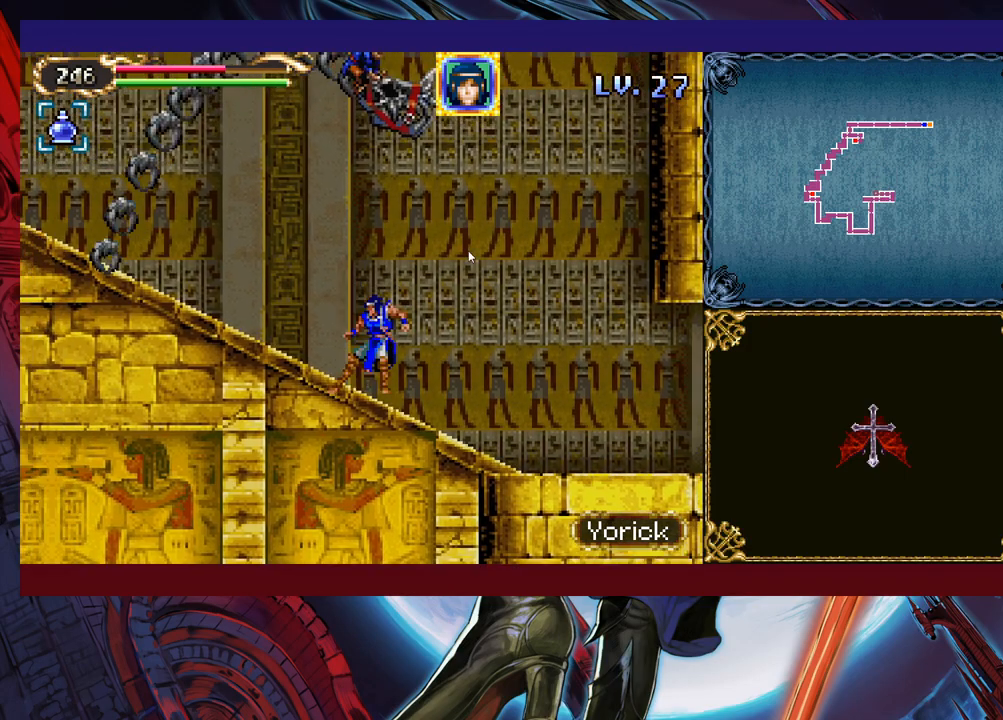
{"buttons": [], "left_stick": "left", "events": [[33, "X", "down"], [83, "left_stick", "down-left"], [167, "X", "up"], [283, "left_stick", "center"], [433, "left_stick", "left"]]}
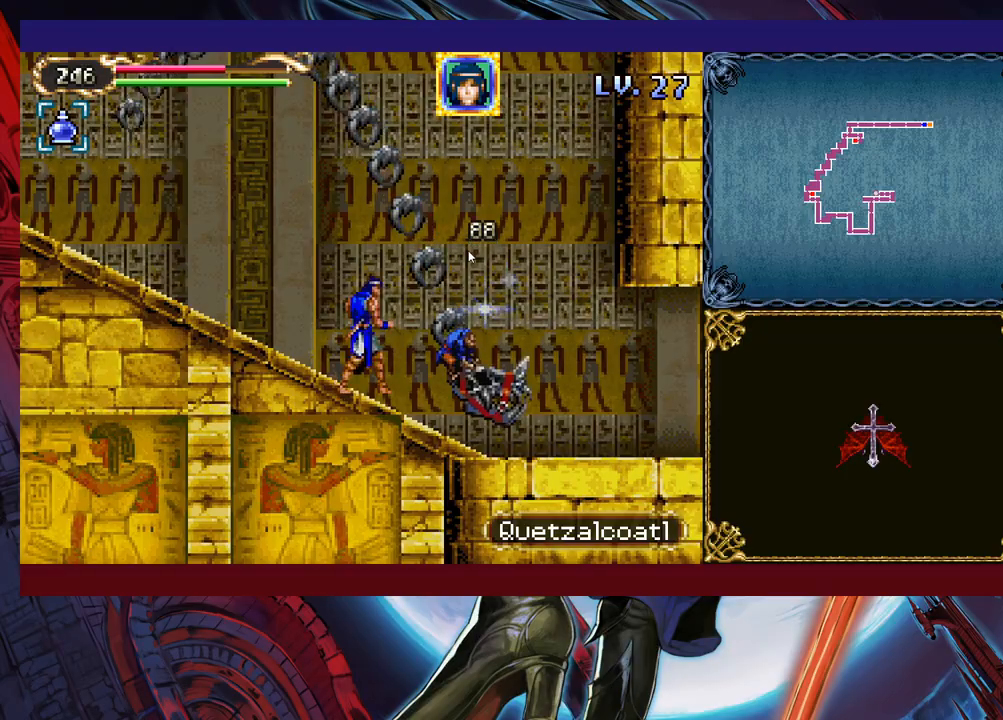
{"buttons": ["X"], "left_stick": "right", "events": [[433, "left_stick", "right"], [467, "X", "down"]]}
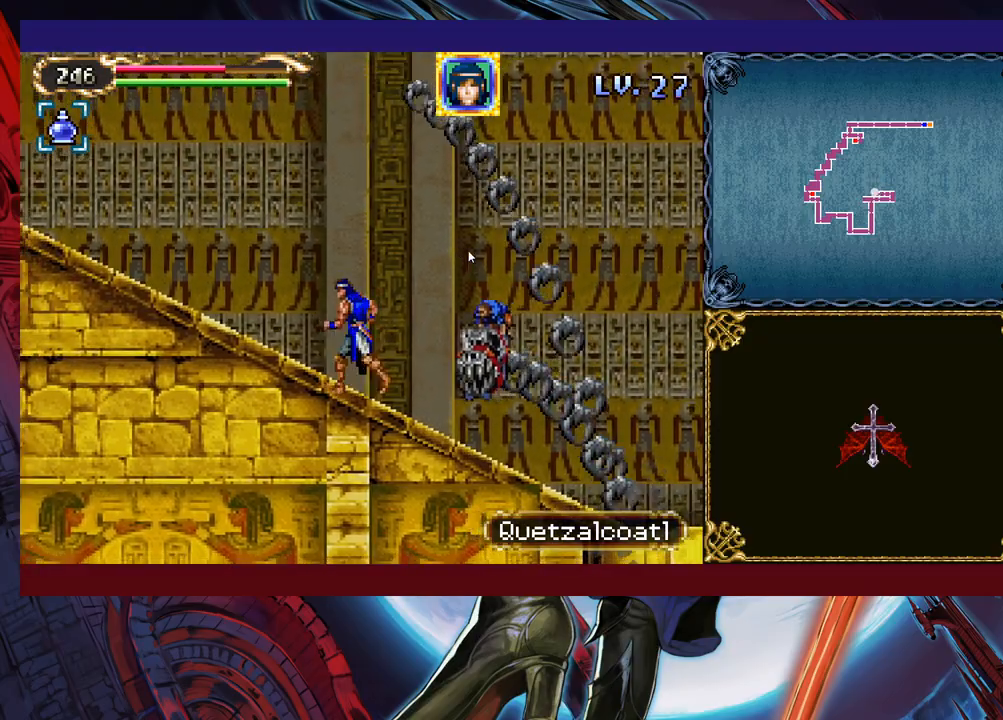
{"buttons": [], "left_stick": "left", "events": [[67, "left_stick", "center"], [117, "X", "up"], [267, "left_stick", "left"]]}
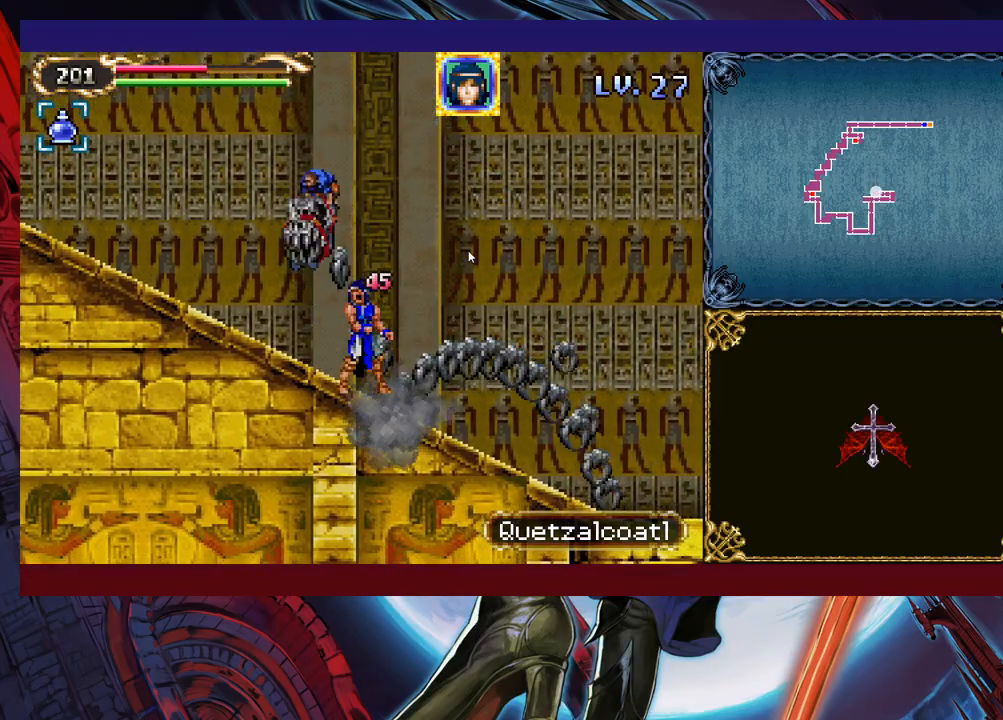
{"buttons": ["X"], "left_stick": "left", "events": [[183, "B", "down"], [333, "B", "up"], [383, "X", "down"]]}
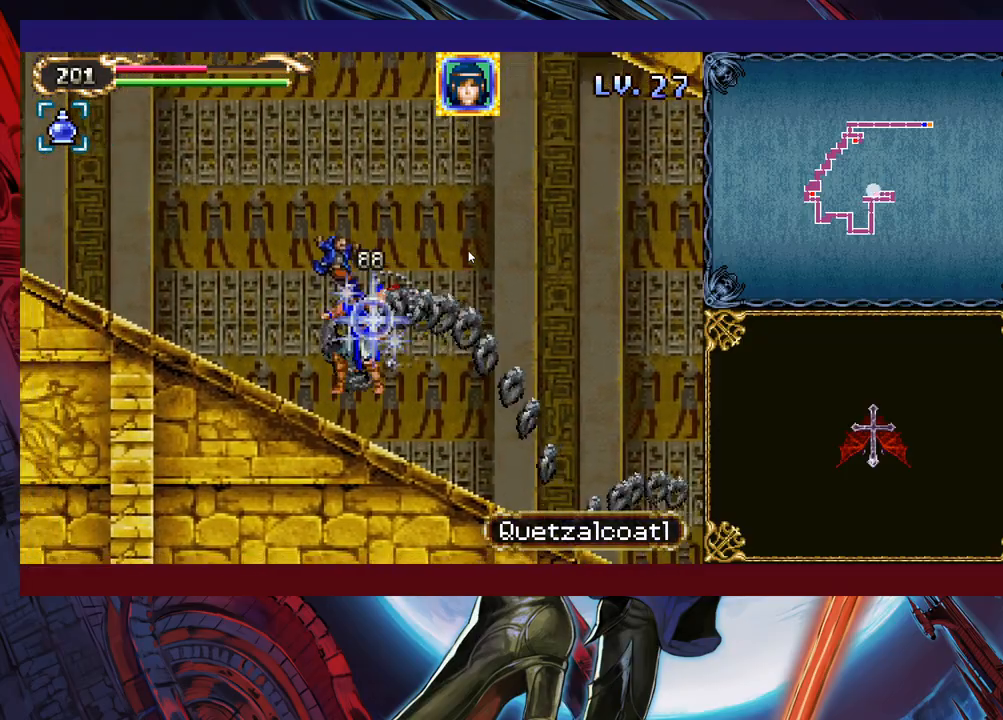
{"buttons": [], "left_stick": "left", "events": [[167, "X", "up"]]}
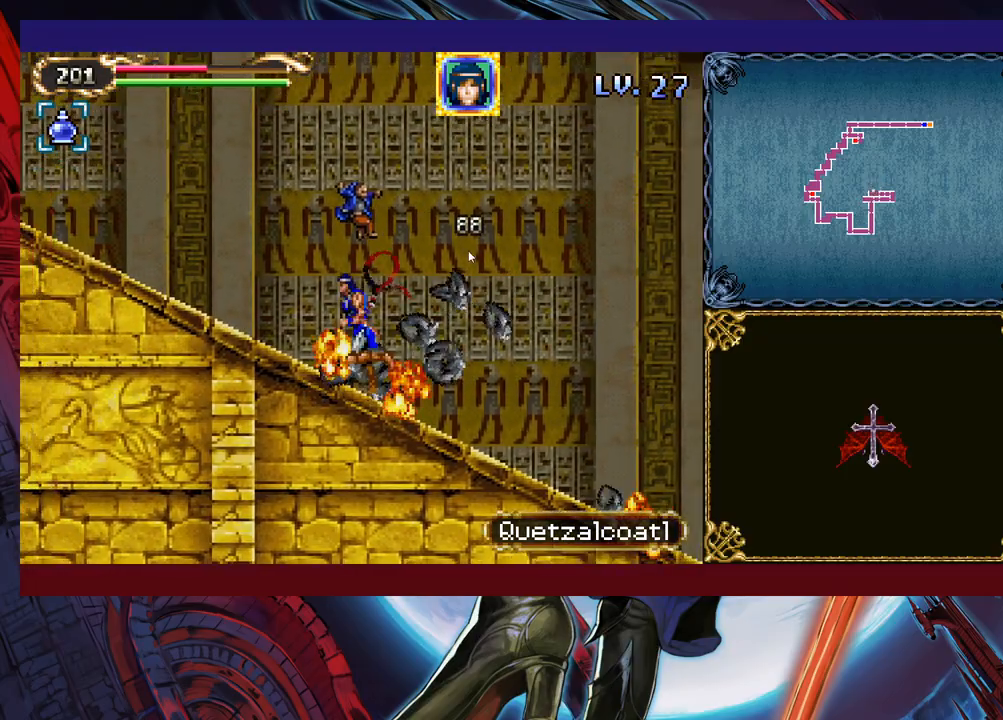
{"buttons": [], "left_stick": "down-left", "events": [[333, "left_stick", "down-left"], [367, "B", "down"], [433, "B", "up"]]}
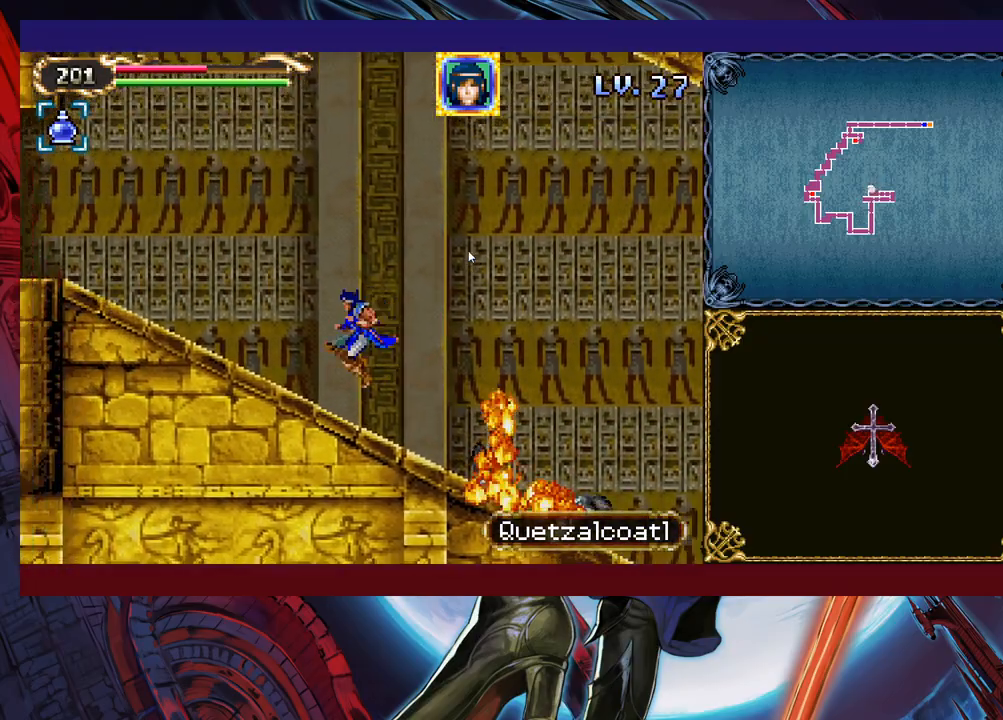
{"buttons": ["B"], "left_stick": "down-left", "events": [[17, "B", "down"], [133, "B", "up"], [483, "B", "down"]]}
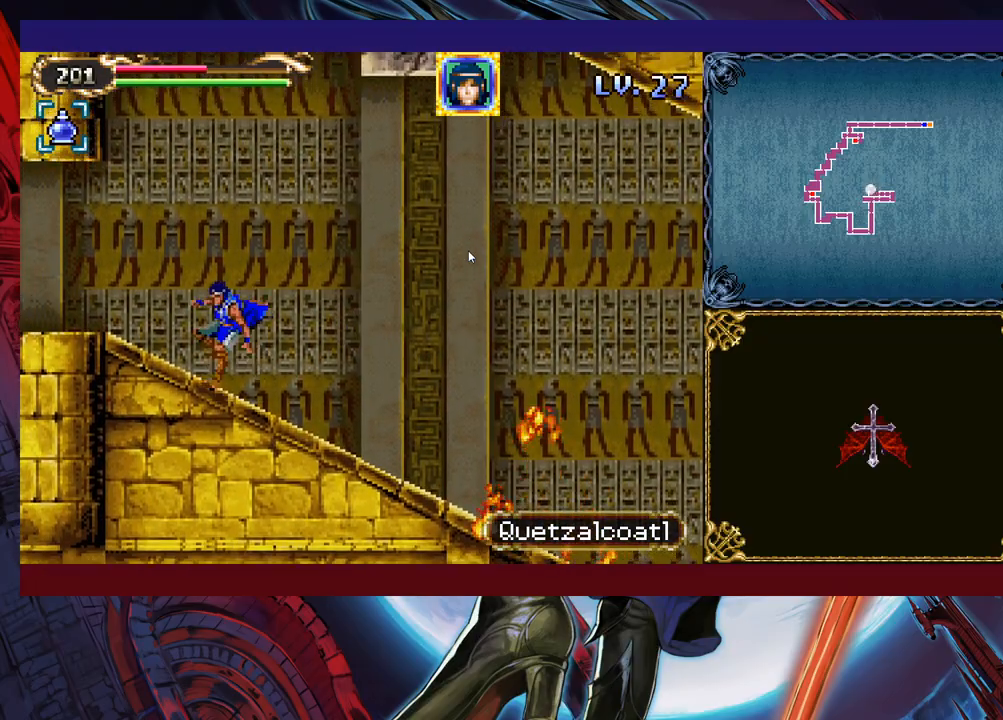
{"buttons": [], "left_stick": "left", "events": [[33, "B", "up"], [117, "B", "down"], [217, "B", "up"], [383, "left_stick", "left"]]}
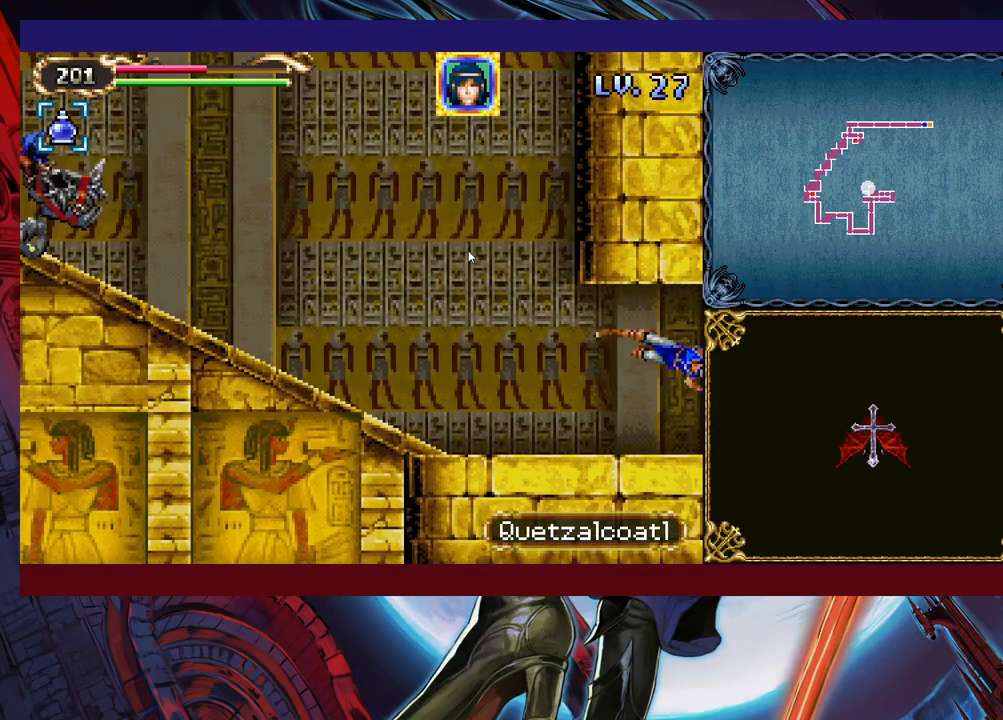
{"buttons": [], "left_stick": "left", "events": [[83, "left_stick", "center"], [233, "X", "down"], [333, "left_stick", "left"], [383, "X", "up"]]}
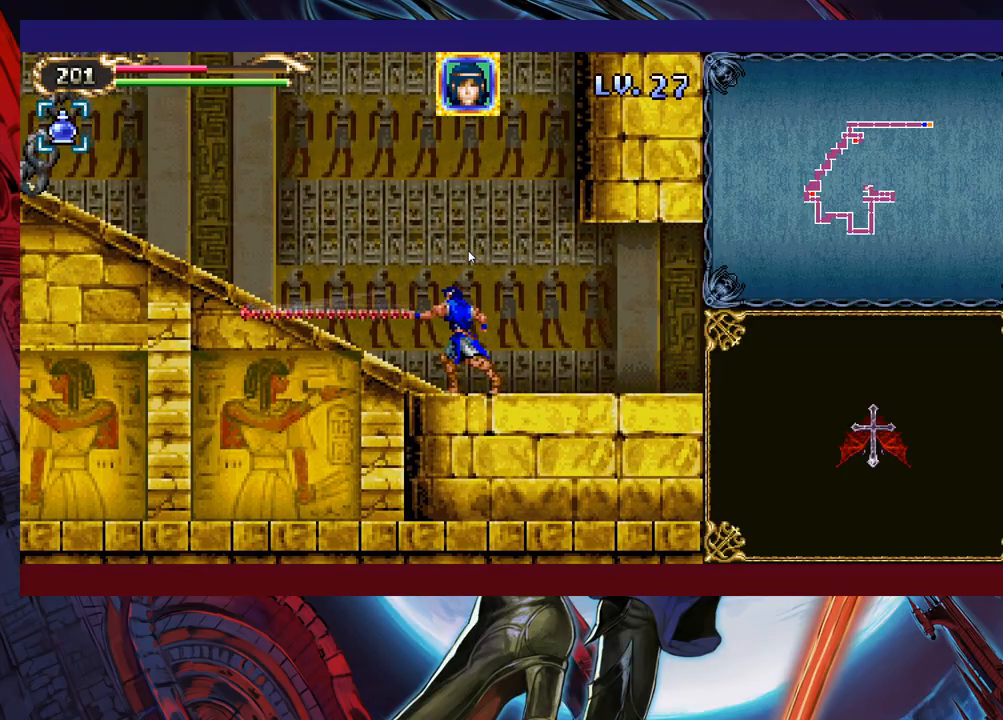
{"buttons": [], "left_stick": "down", "events": [[367, "left_stick", "down"], [433, "X", "down"], [467, "X", "up"]]}